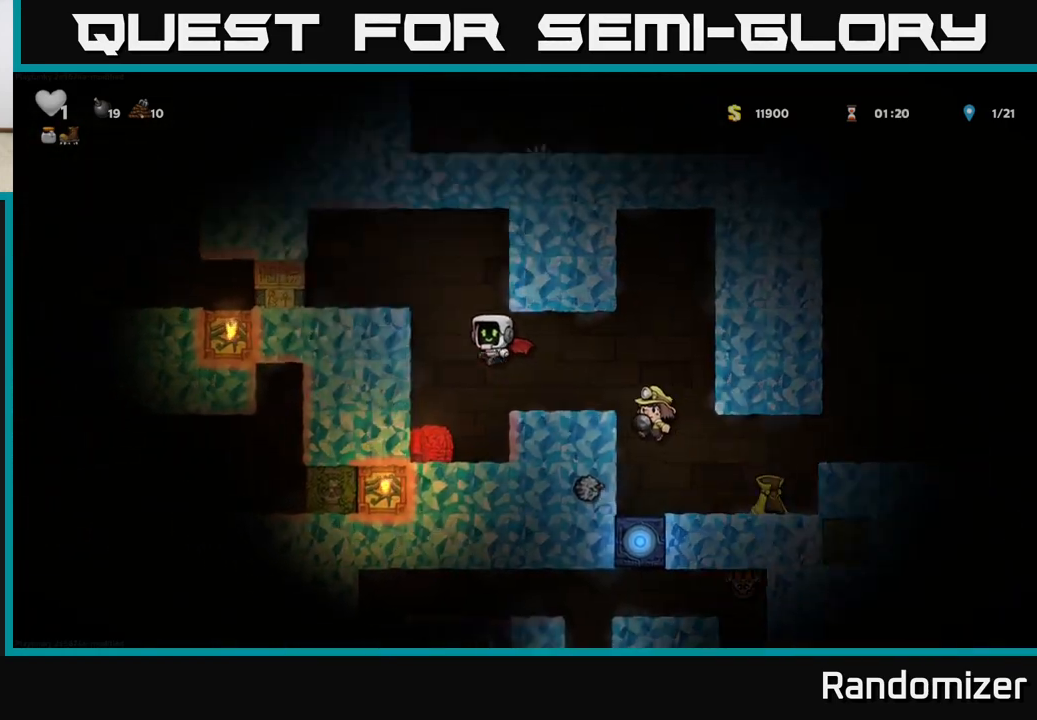
Gameplay with a controller (Xbox layout); each line is a JSON object with the inputs held at the frame after it. "events" lists button and stick changes between this image and that frame as [ms after this image, input, new state], when the widget could be followed in between. Not read: right_stick.
{"buttons": [], "left_stick": "center", "events": [[117, "left_stick", "center"], [200, "A", "up"], [200, "left_stick", "left"], [350, "left_stick", "center"]]}
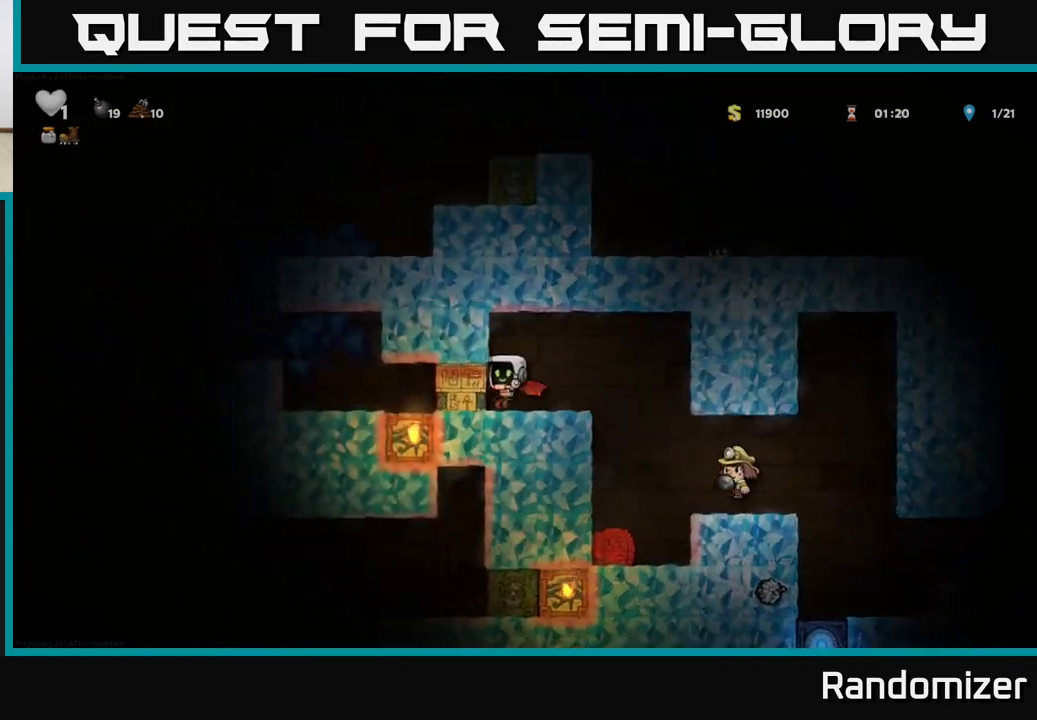
{"buttons": [], "left_stick": "left", "events": [[50, "left_stick", "left"]]}
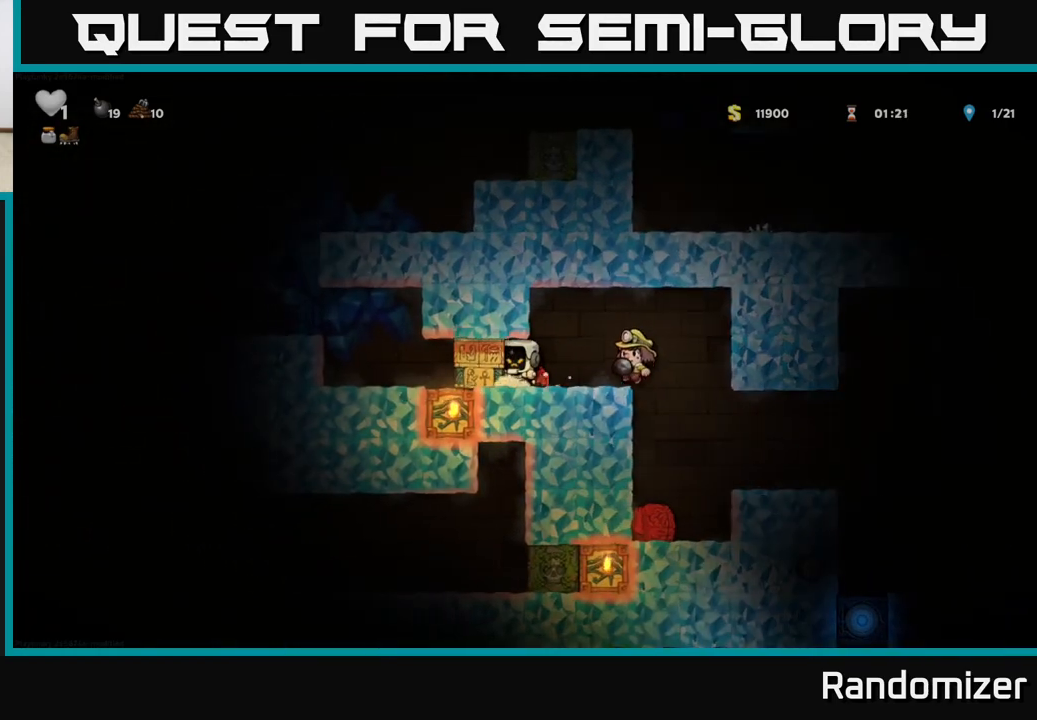
{"buttons": [], "left_stick": "right", "events": [[300, "left_stick", "right"]]}
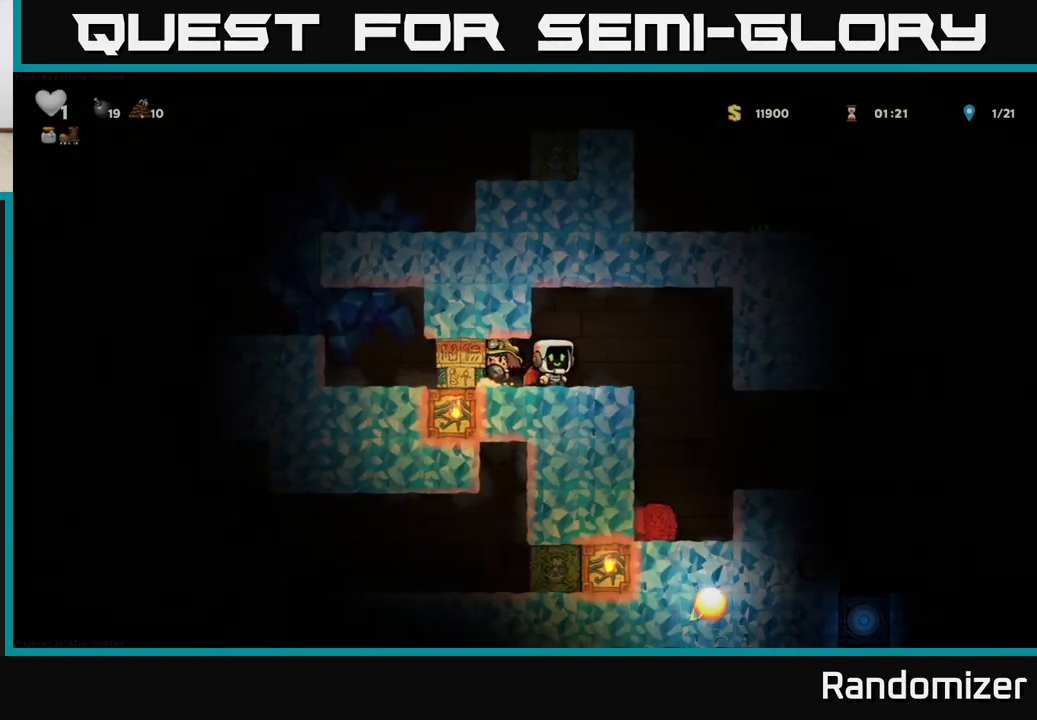
{"buttons": ["A"], "left_stick": "center", "events": [[367, "left_stick", "center"], [417, "A", "down"]]}
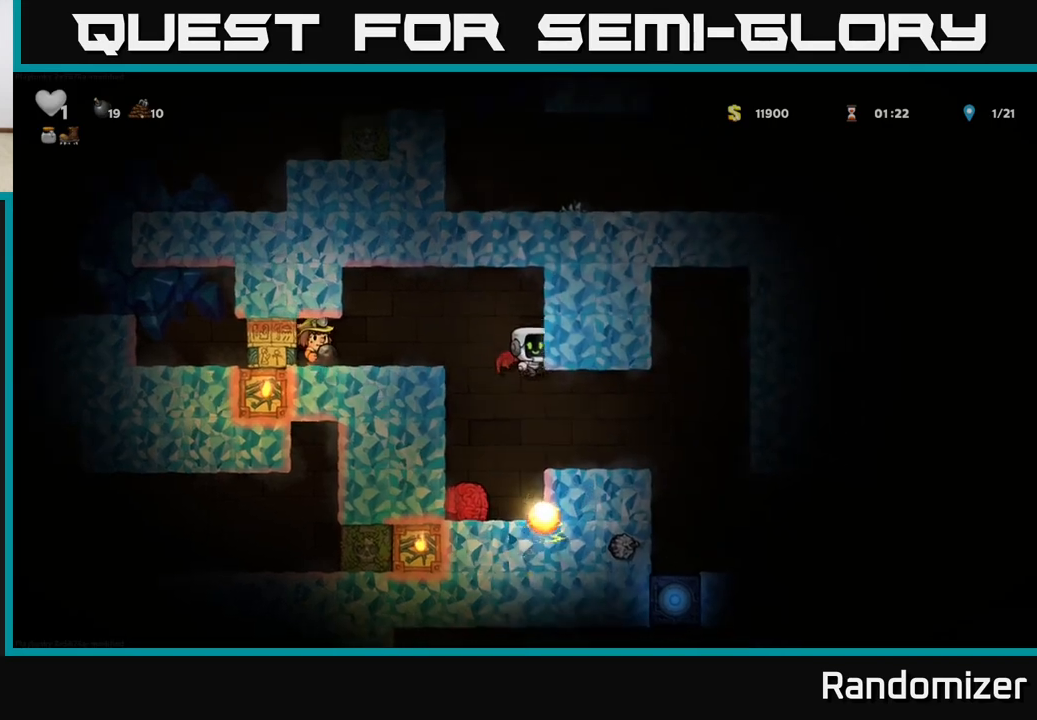
{"buttons": ["A"], "left_stick": "center", "events": []}
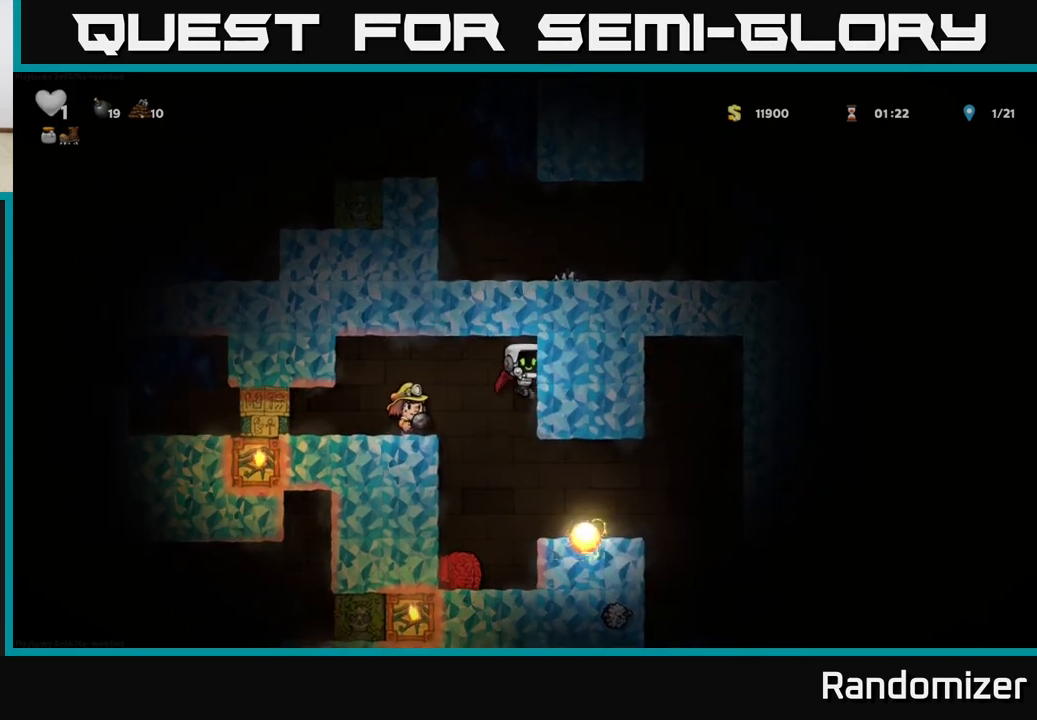
{"buttons": ["A"], "left_stick": "center", "events": []}
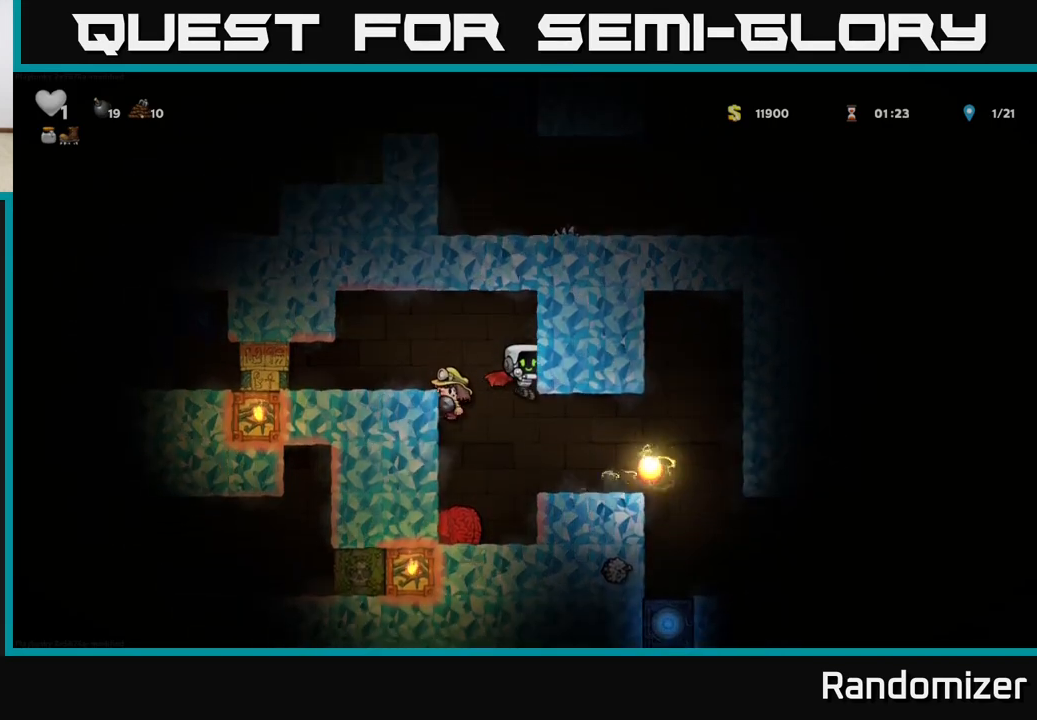
{"buttons": ["A"], "left_stick": "center", "events": [[250, "left_stick", "right"], [417, "left_stick", "center"]]}
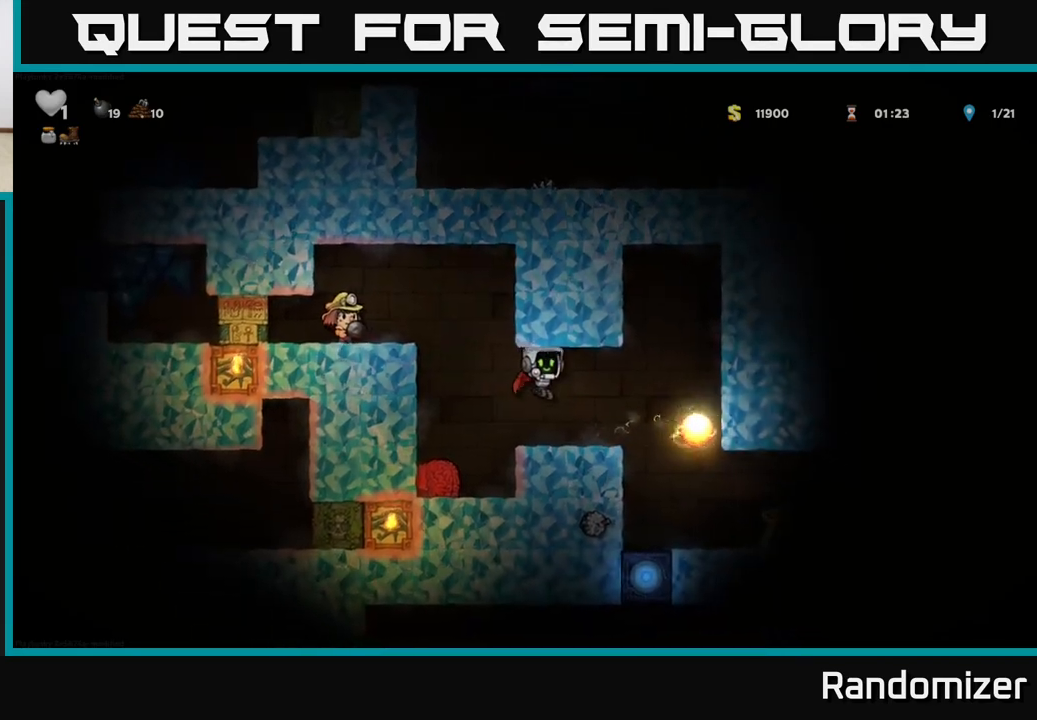
{"buttons": [], "left_stick": "right", "events": [[333, "A", "up"], [483, "left_stick", "right"]]}
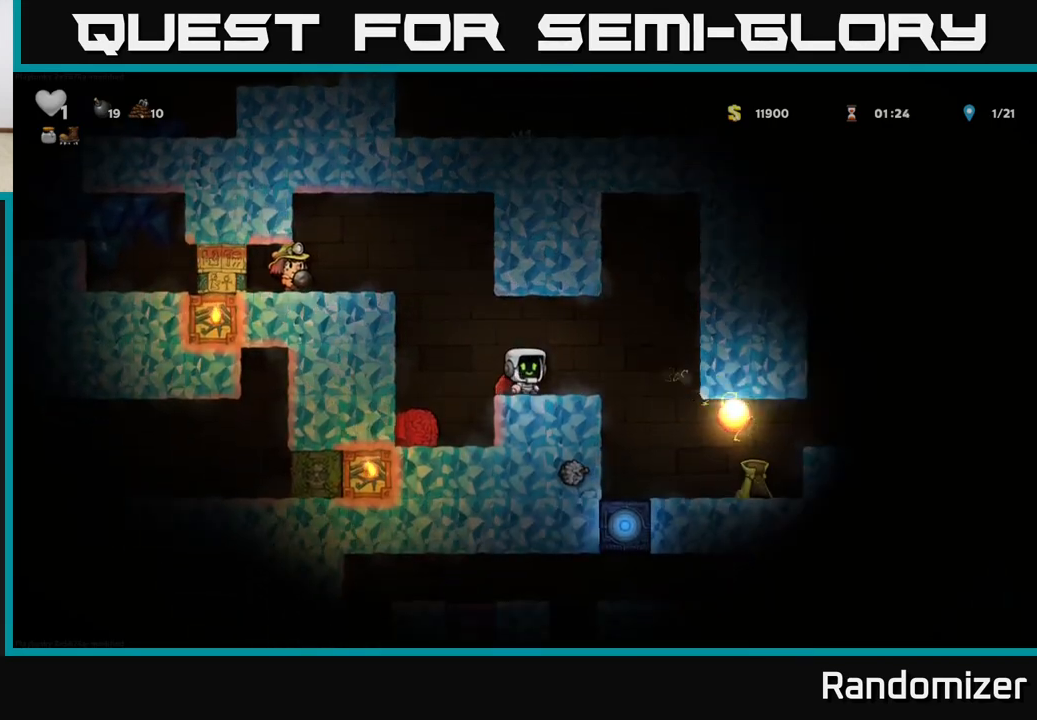
{"buttons": [], "left_stick": "center", "events": [[83, "A", "down"], [167, "A", "up"], [267, "left_stick", "center"]]}
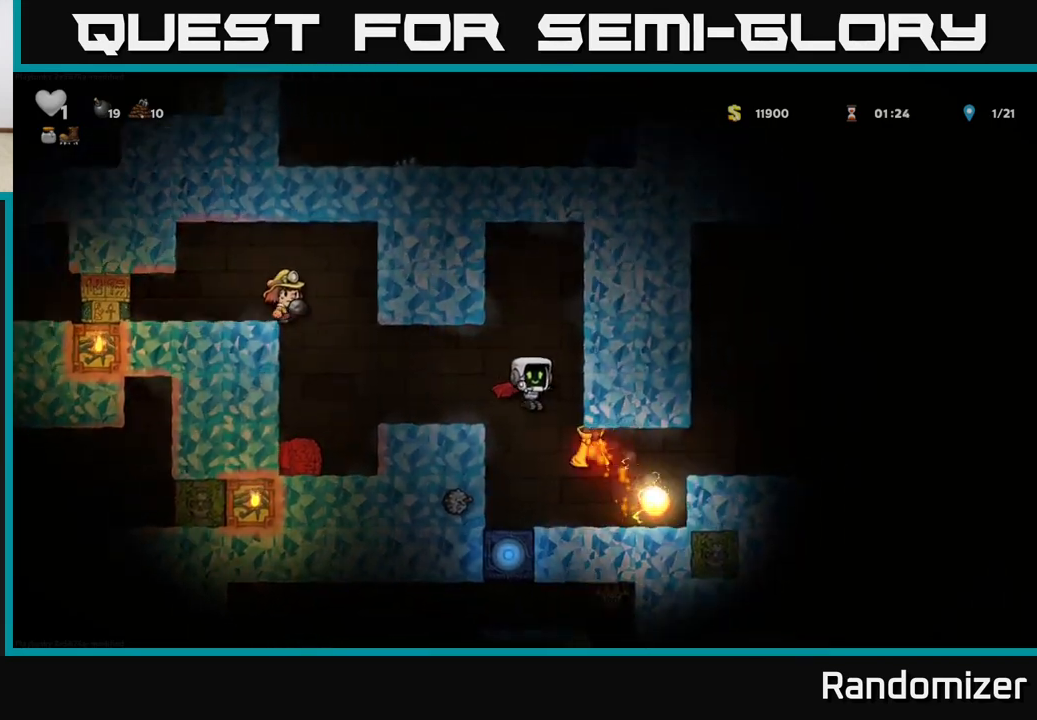
{"buttons": [], "left_stick": "right", "events": [[500, "left_stick", "right"]]}
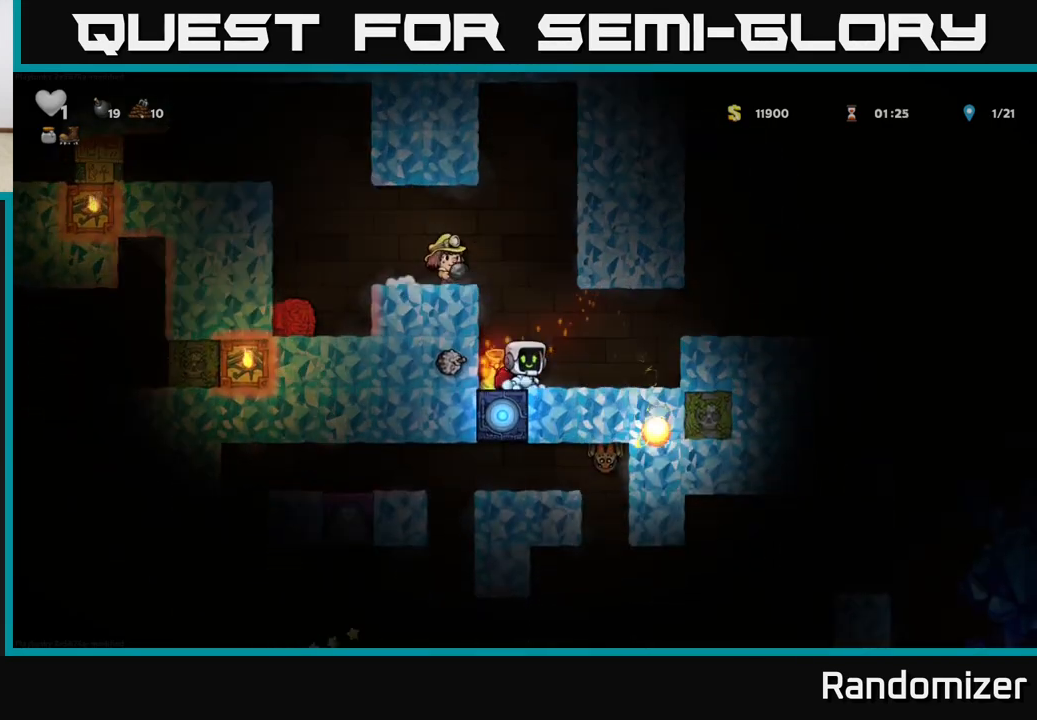
{"buttons": [], "left_stick": "right", "events": [[250, "A", "down"], [400, "A", "up"]]}
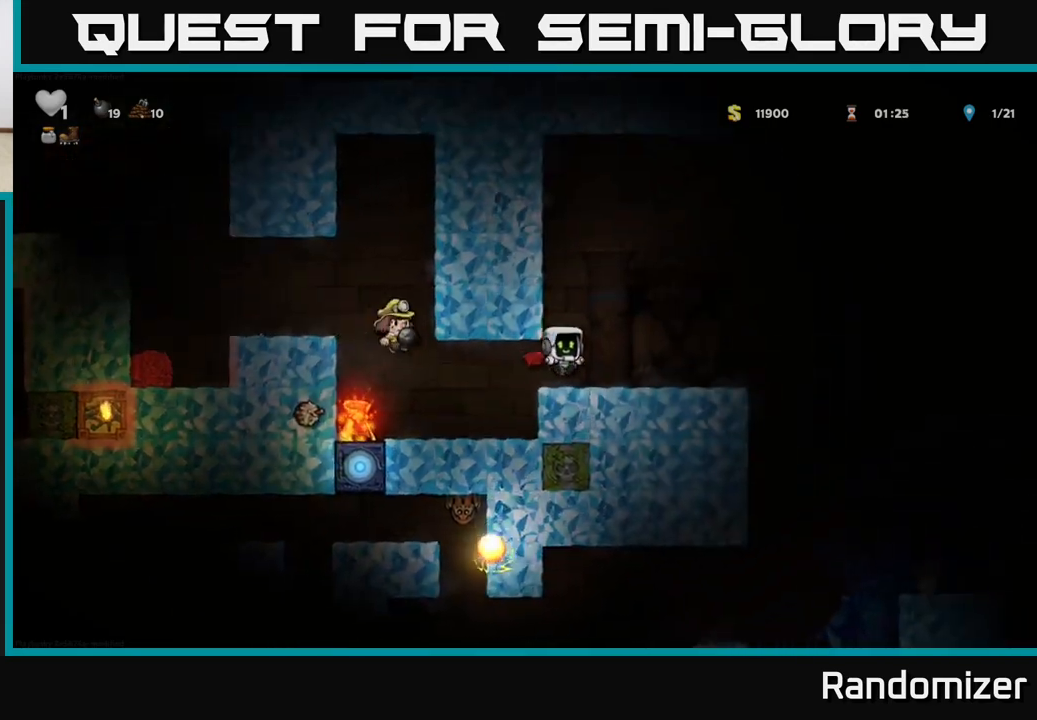
{"buttons": ["A"], "left_stick": "center", "events": [[300, "left_stick", "center"], [433, "A", "down"]]}
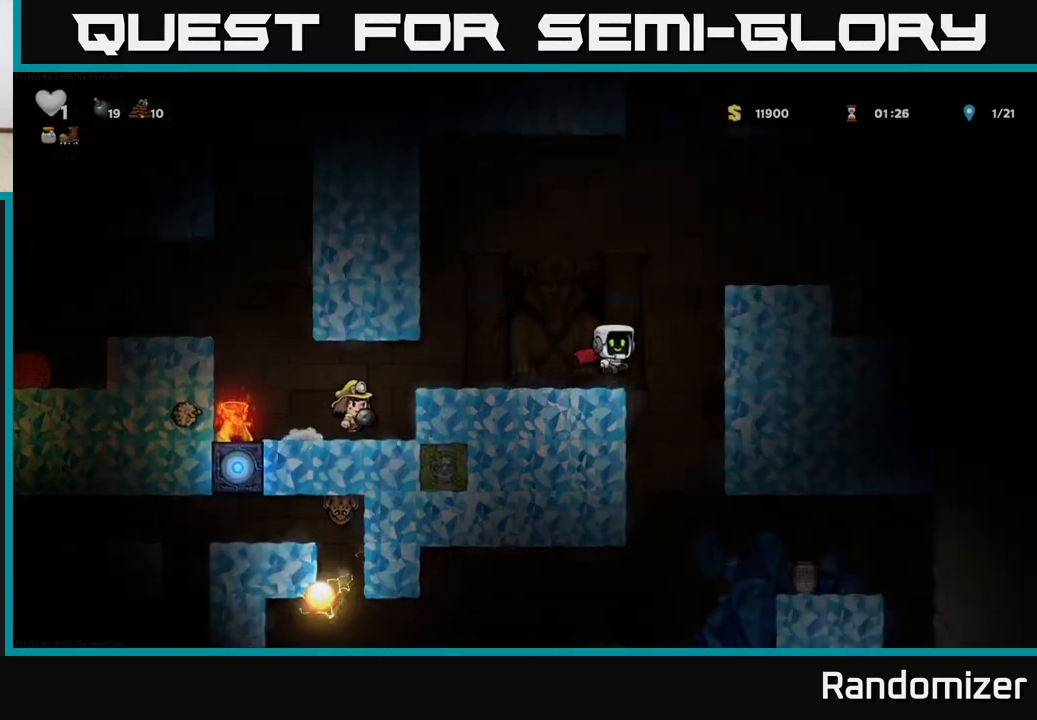
{"buttons": [], "left_stick": "center", "events": [[100, "A", "up"], [317, "left_stick", "right"], [483, "left_stick", "center"]]}
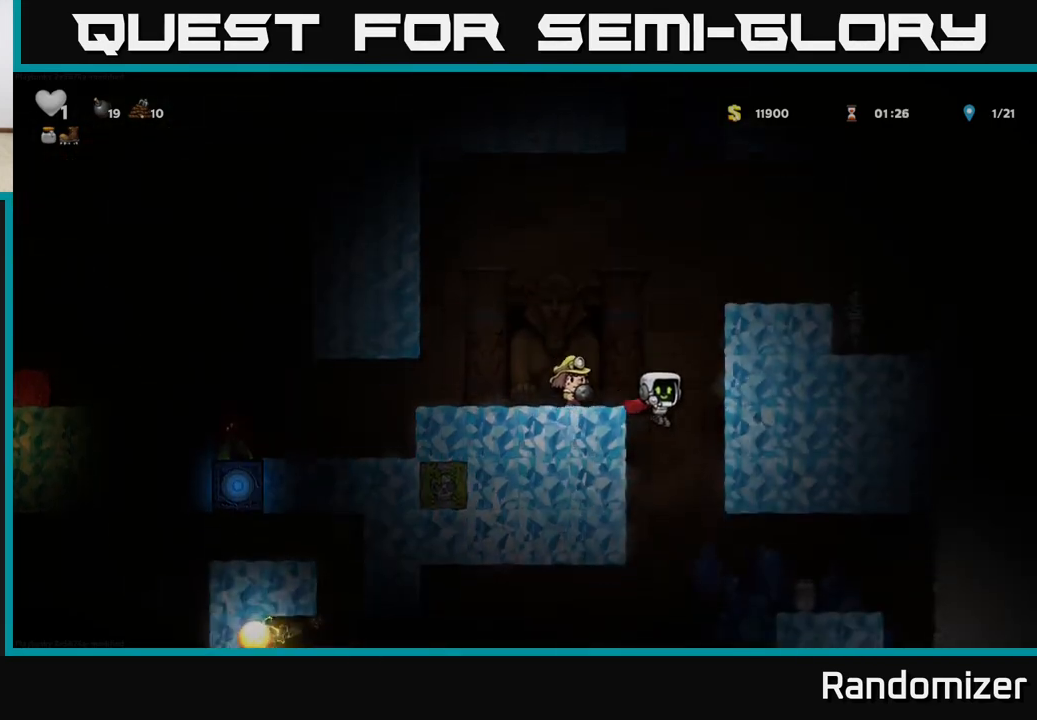
{"buttons": ["A"], "left_stick": "center", "events": [[183, "A", "down"], [267, "left_stick", "right"], [483, "left_stick", "center"]]}
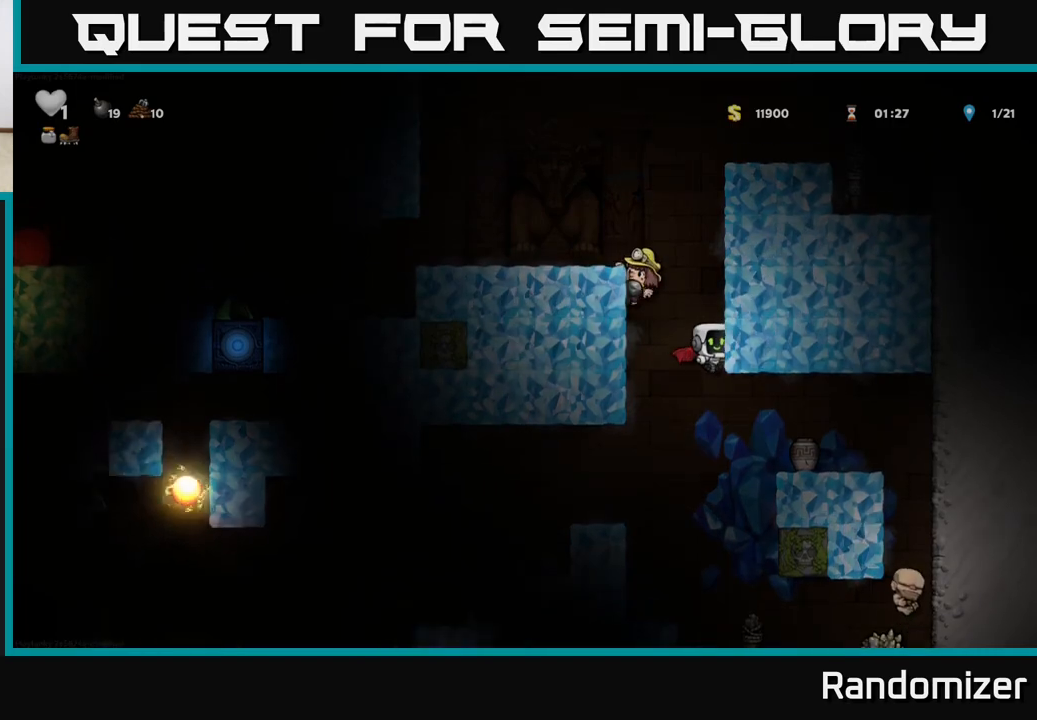
{"buttons": ["A"], "left_stick": "right", "events": [[417, "left_stick", "right"]]}
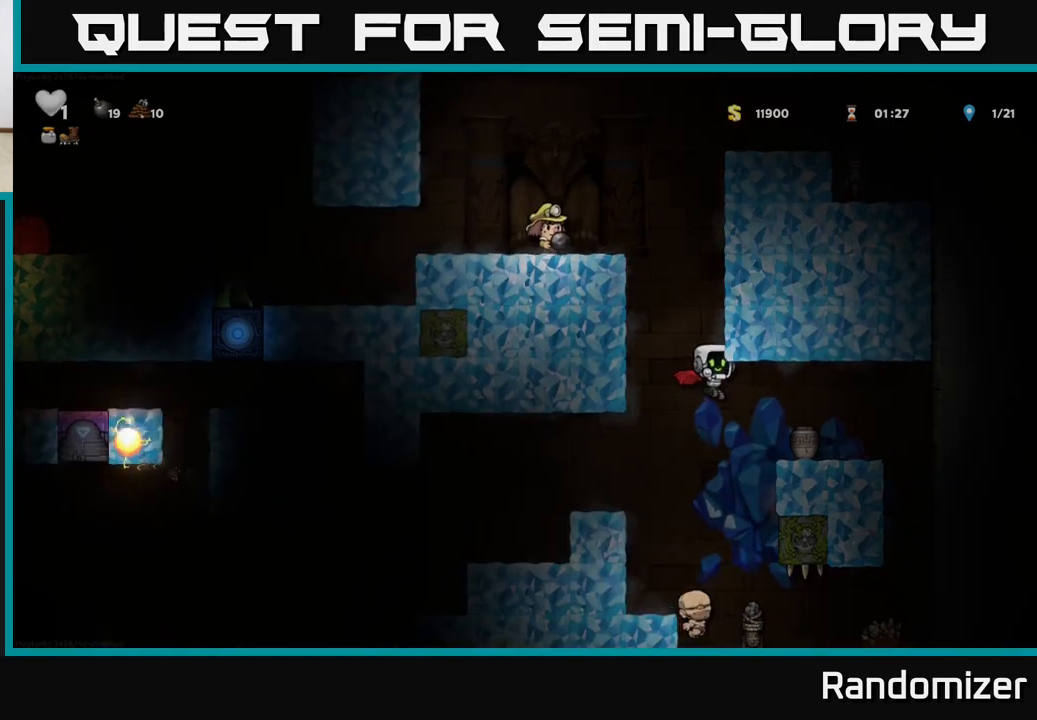
{"buttons": ["A"], "left_stick": "left", "events": [[300, "left_stick", "center"], [400, "left_stick", "left"]]}
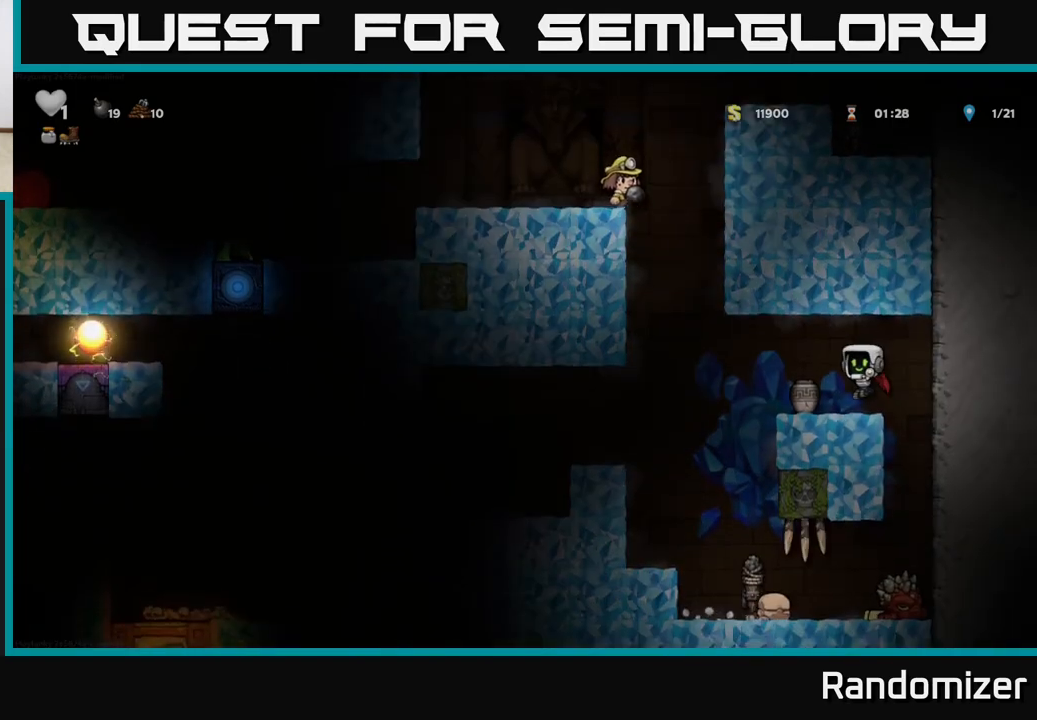
{"buttons": [], "left_stick": "down", "events": [[17, "left_stick", "center"], [33, "A", "up"], [467, "left_stick", "down"]]}
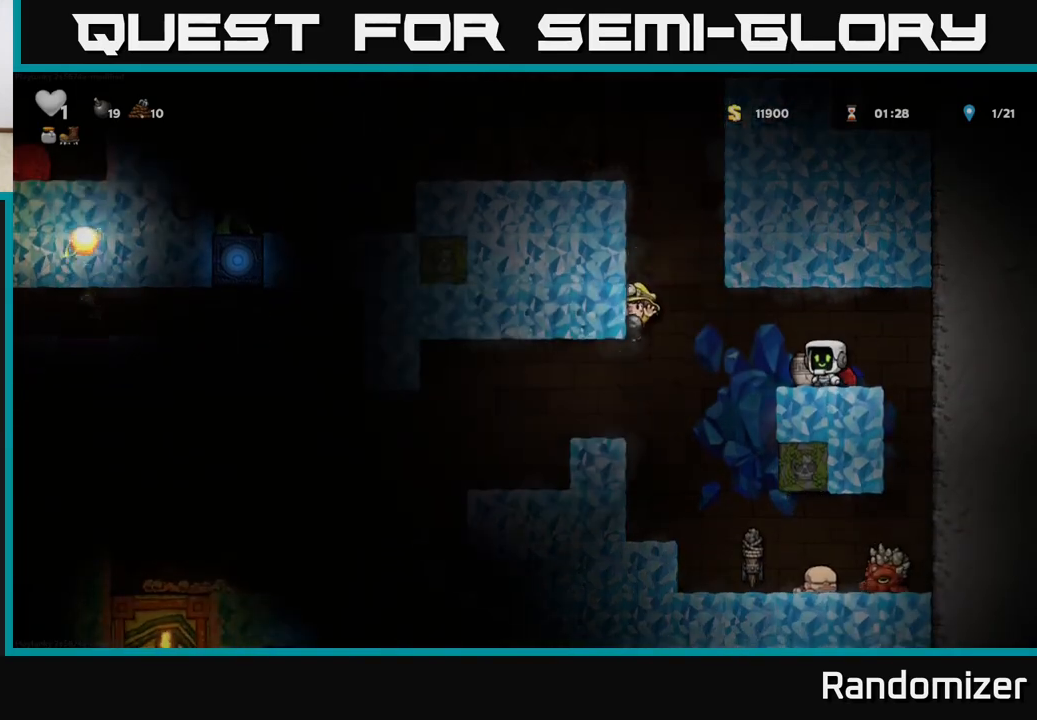
{"buttons": [], "left_stick": "left", "events": [[117, "X", "down"], [217, "X", "up"], [233, "left_stick", "left"], [367, "A", "down"], [483, "A", "up"]]}
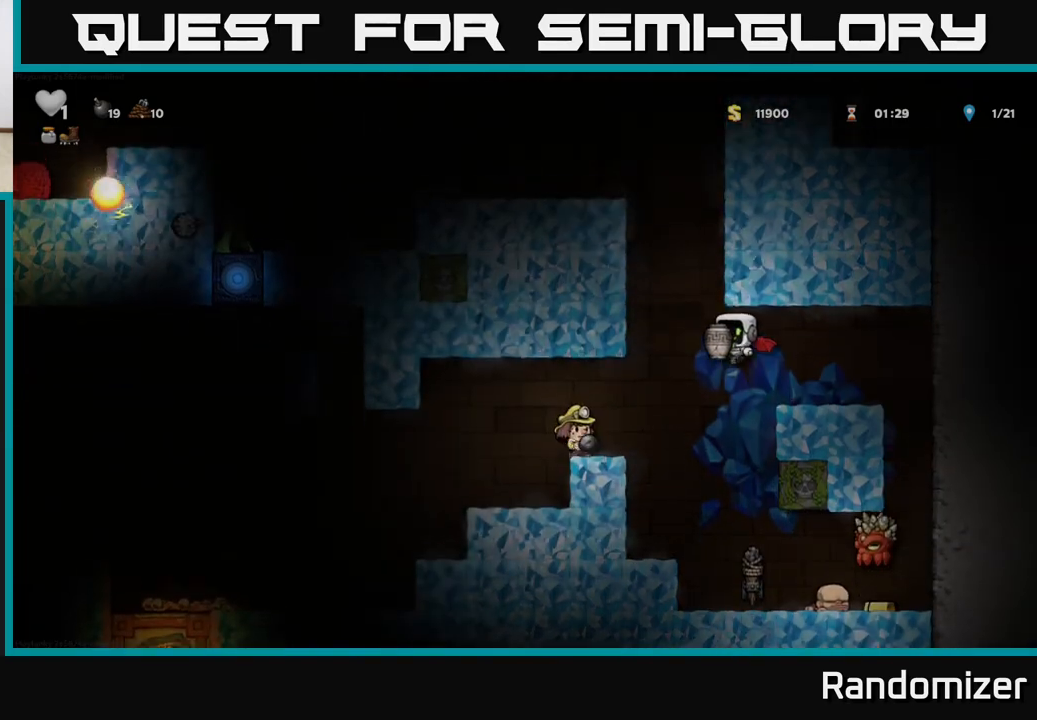
{"buttons": [], "left_stick": "left", "events": [[67, "left_stick", "center"], [133, "left_stick", "left"]]}
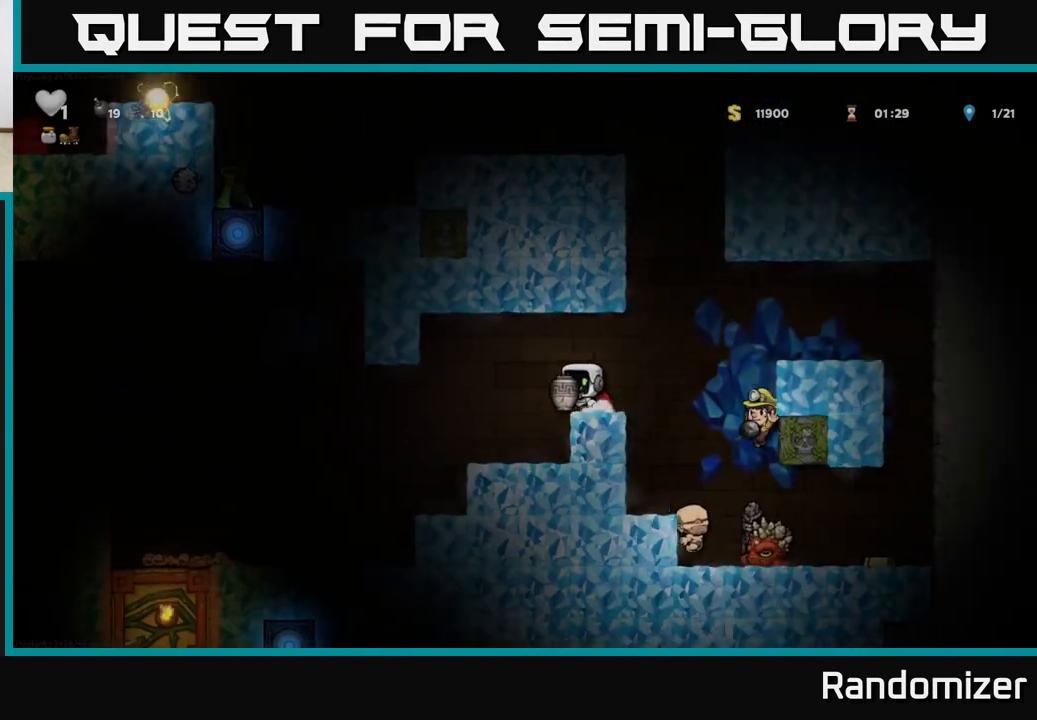
{"buttons": [], "left_stick": "center", "events": [[33, "left_stick", "center"], [250, "left_stick", "left"], [417, "left_stick", "center"]]}
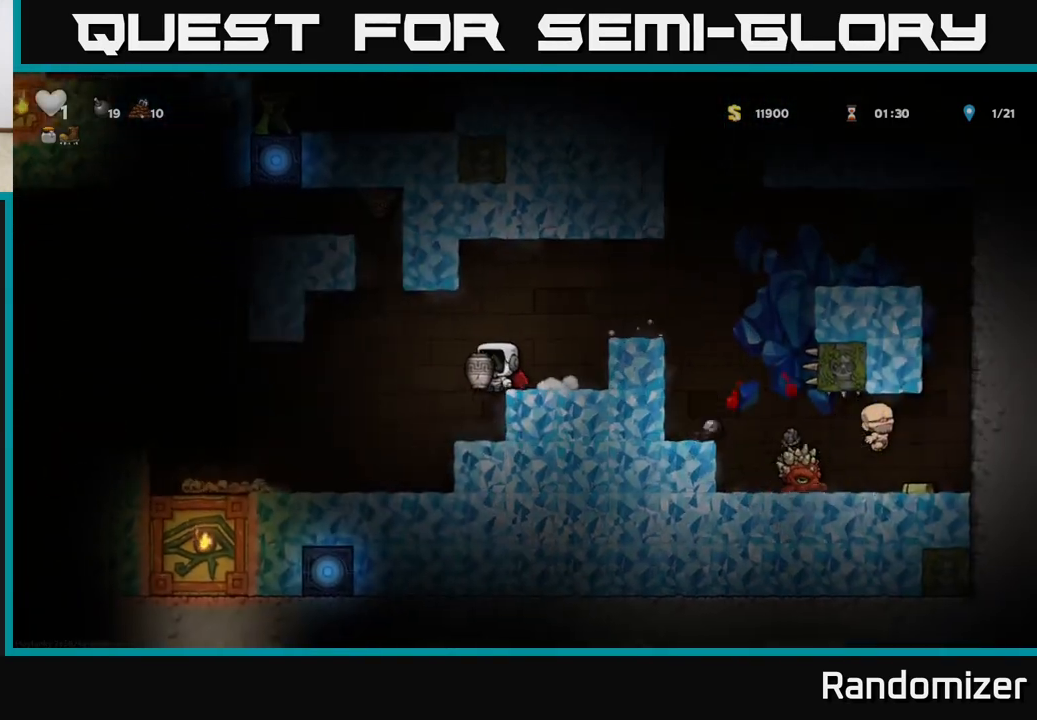
{"buttons": [], "left_stick": "left", "events": [[500, "left_stick", "left"]]}
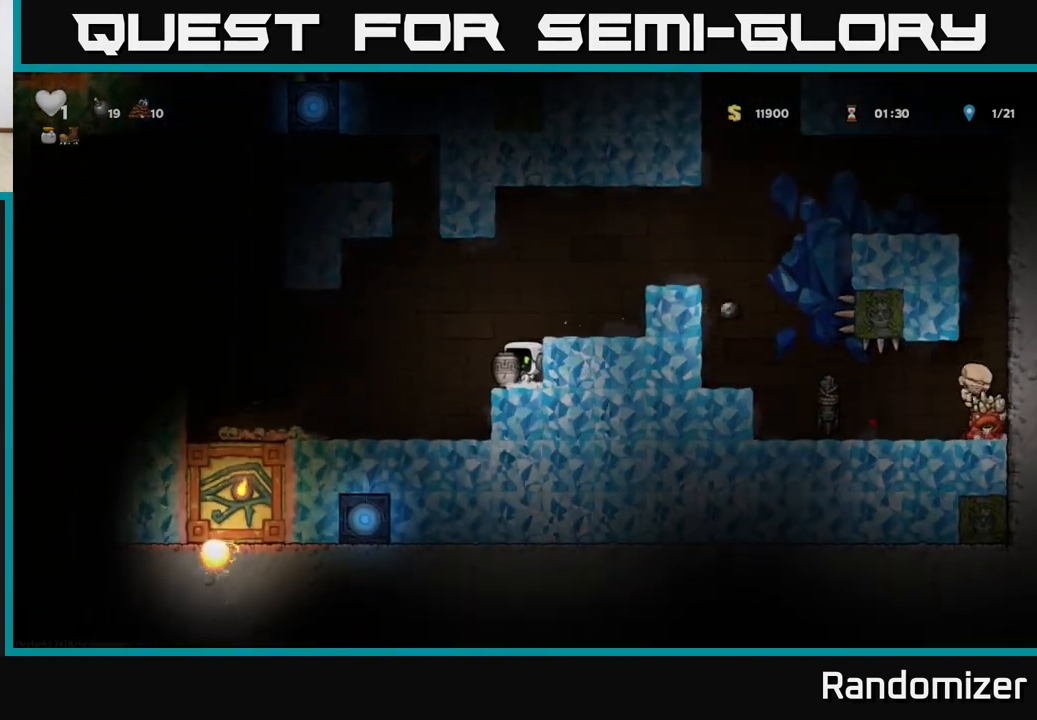
{"buttons": [], "left_stick": "center", "events": [[83, "X", "down"], [133, "X", "up"], [200, "left_stick", "center"]]}
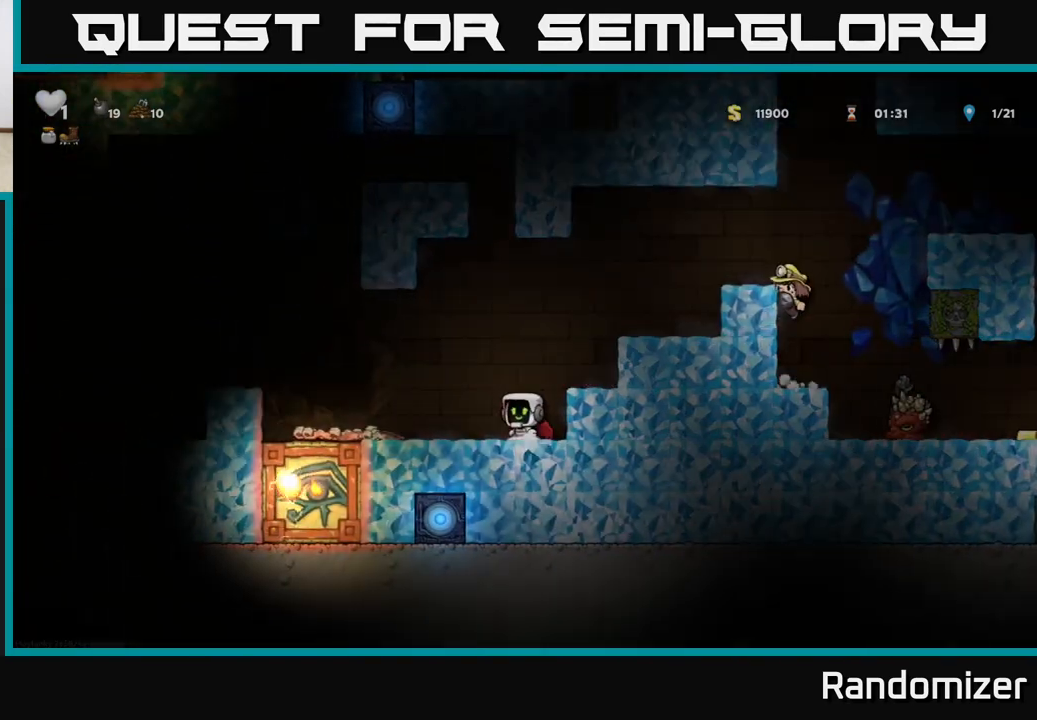
{"buttons": [], "left_stick": "center", "events": []}
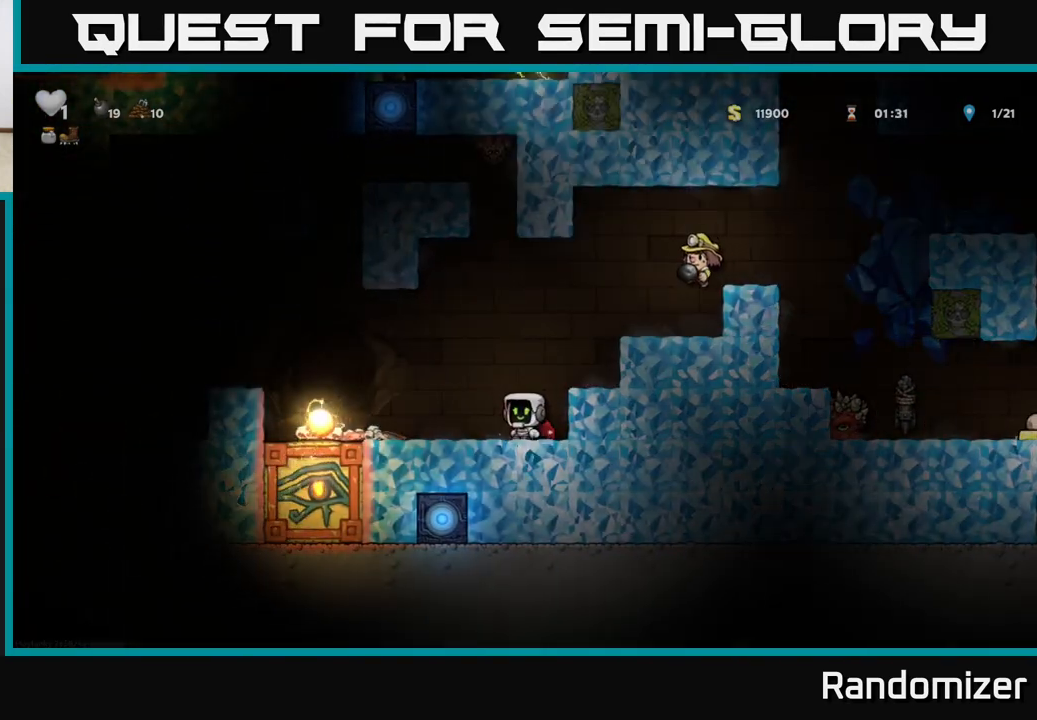
{"buttons": [], "left_stick": "left", "events": [[367, "left_stick", "left"]]}
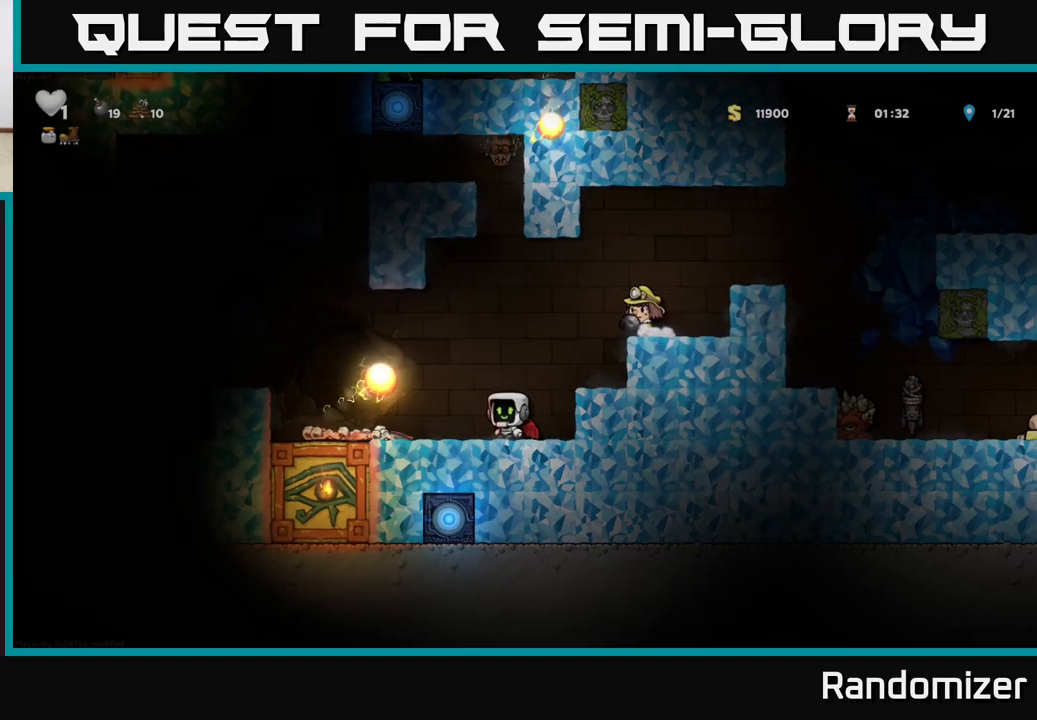
{"buttons": [], "left_stick": "left", "events": [[267, "A", "down"], [467, "A", "up"]]}
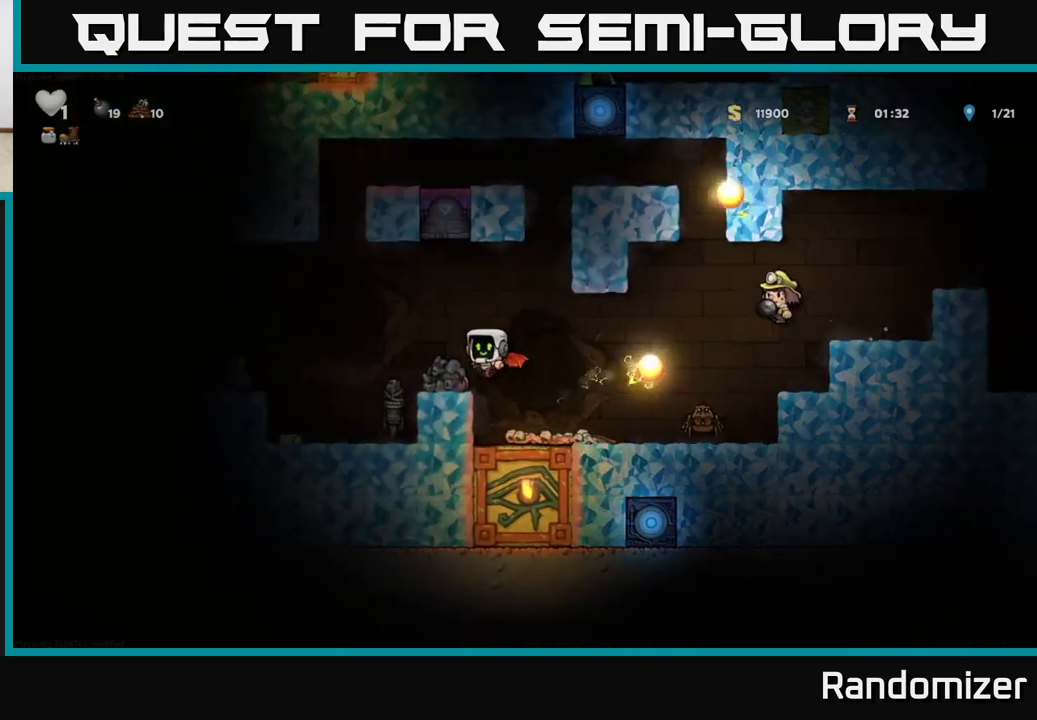
{"buttons": [], "left_stick": "center", "events": [[67, "left_stick", "center"], [250, "left_stick", "left"], [500, "left_stick", "center"]]}
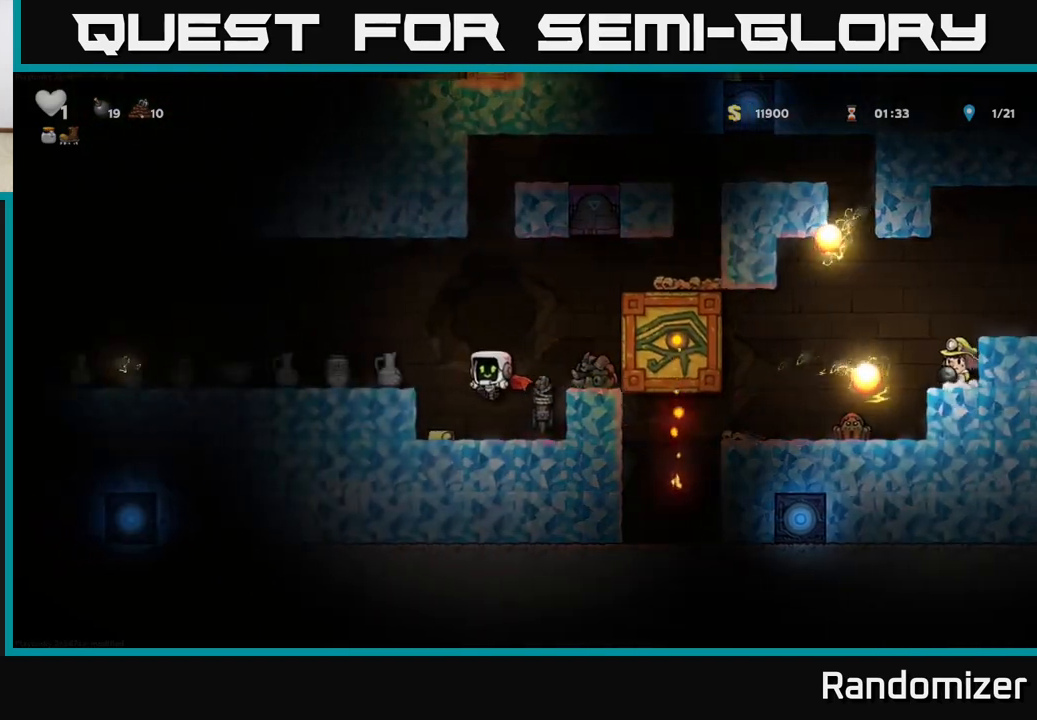
{"buttons": ["A"], "left_stick": "center", "events": [[117, "left_stick", "left"], [283, "left_stick", "center"], [483, "A", "down"]]}
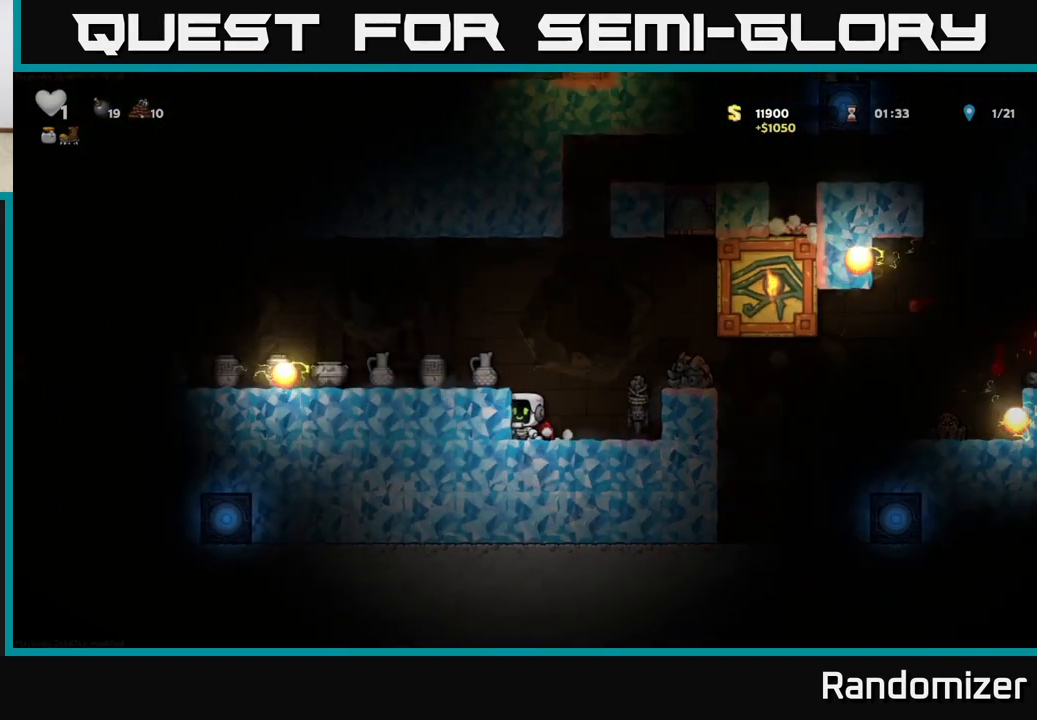
{"buttons": ["X"], "left_stick": "down", "events": [[117, "A", "up"], [133, "left_stick", "left"], [217, "left_stick", "center"], [433, "left_stick", "down"], [500, "X", "down"]]}
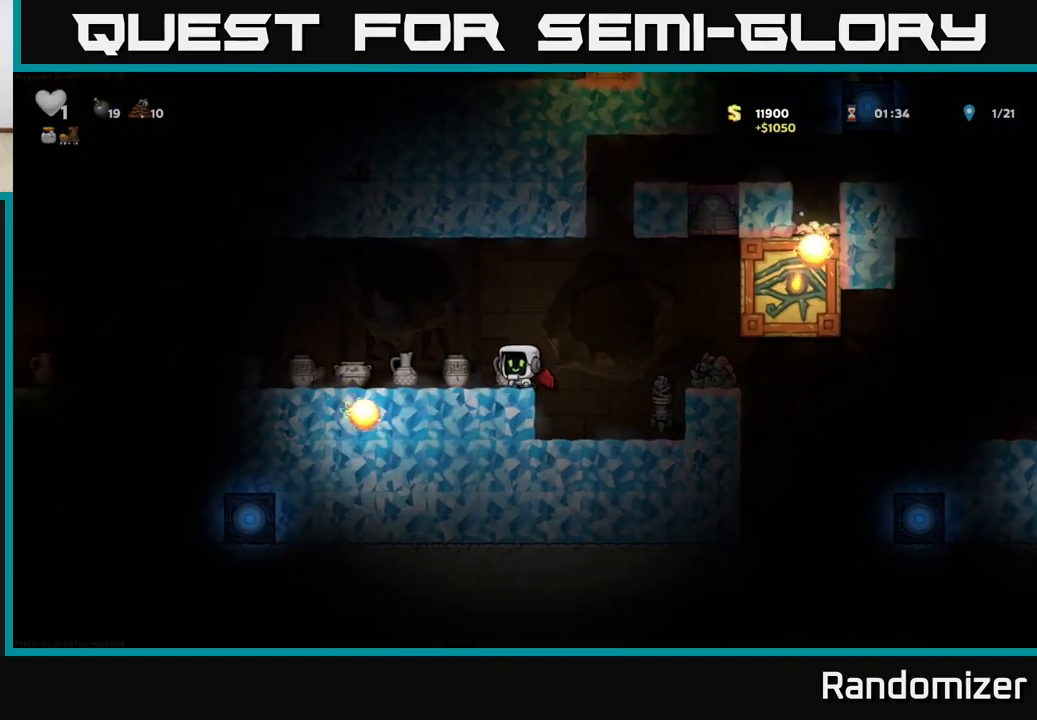
{"buttons": [], "left_stick": "center", "events": [[117, "X", "up"], [117, "left_stick", "center"], [183, "X", "down"], [267, "X", "up"]]}